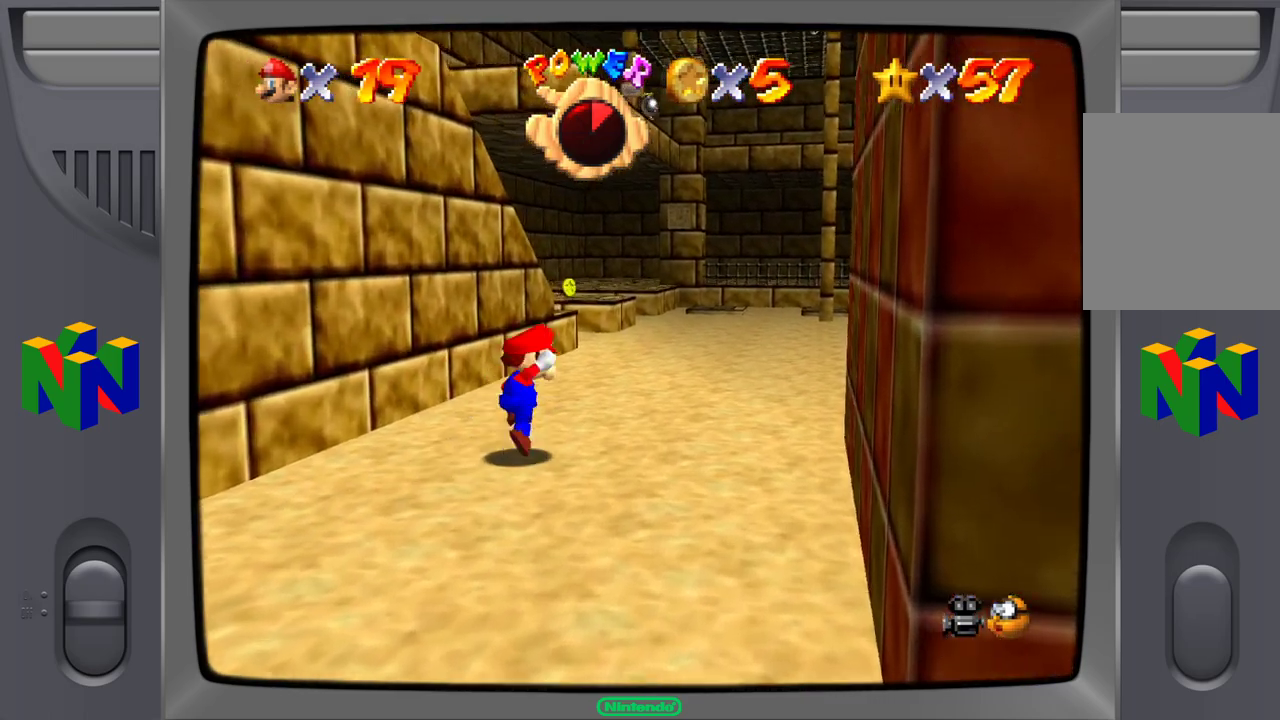
Gameplay with a controller (Nintendo layout); each line is a JSON object with the inputs held at the frame after it. "events" lists button and stick changes between this image and that frame as [ms after this image, input, new state], when the widget could be followed in between. Not read: L1 L3 R1 R3.
{"buttons": [], "left_stick": "up", "events": [[133, "left_stick", "up"], [150, "A", "up"]]}
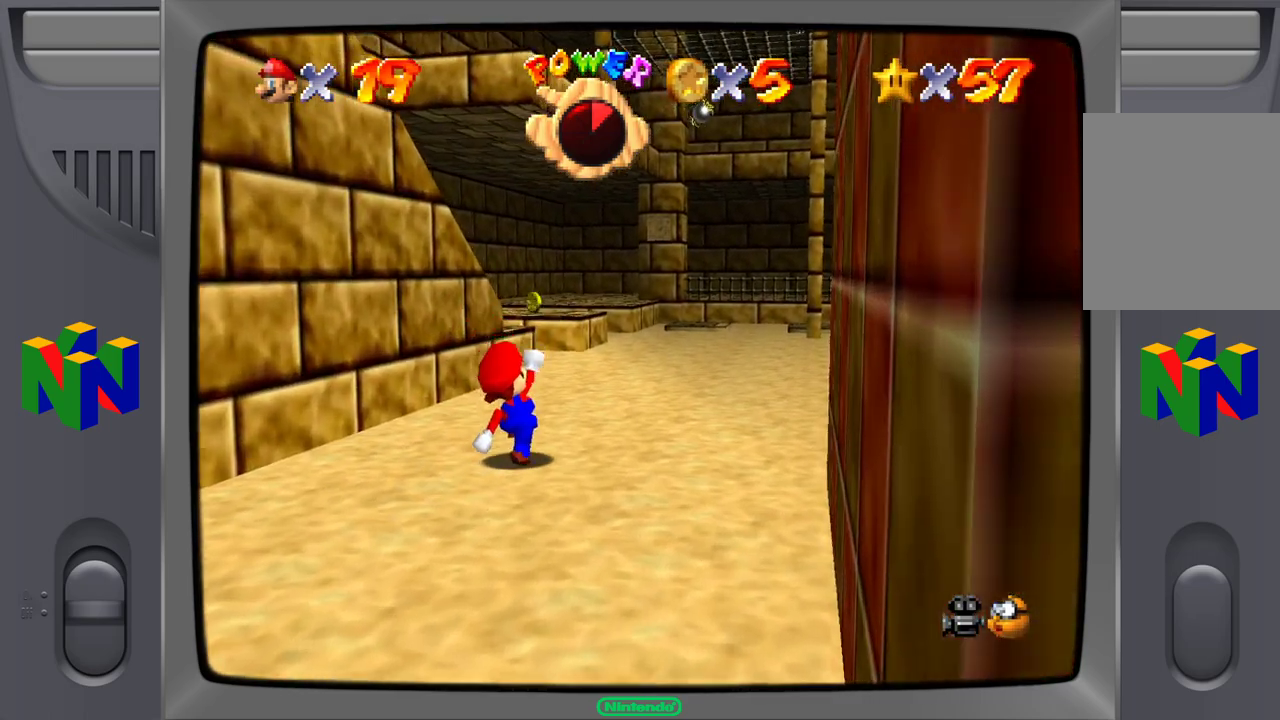
{"buttons": [], "left_stick": "up-left", "events": [[117, "A", "down"], [250, "A", "up"], [383, "left_stick", "up-left"]]}
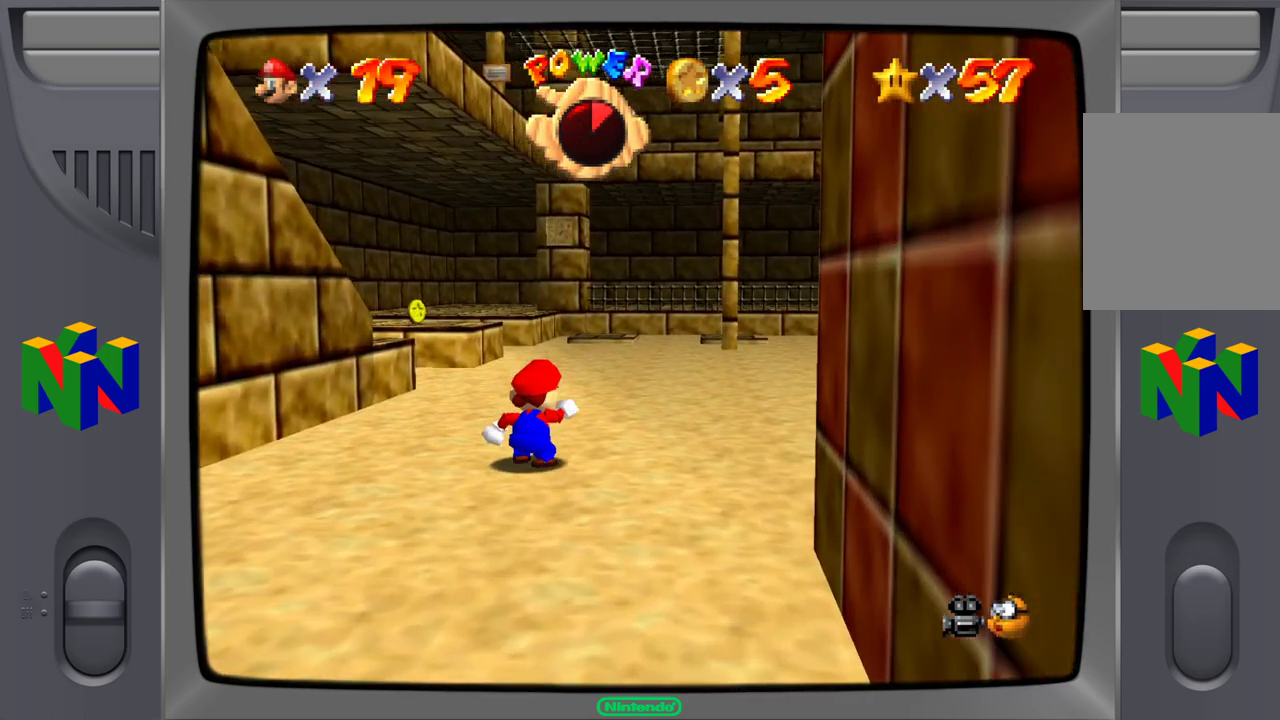
{"buttons": [], "left_stick": "up-left", "events": [[133, "A", "down"], [300, "A", "up"]]}
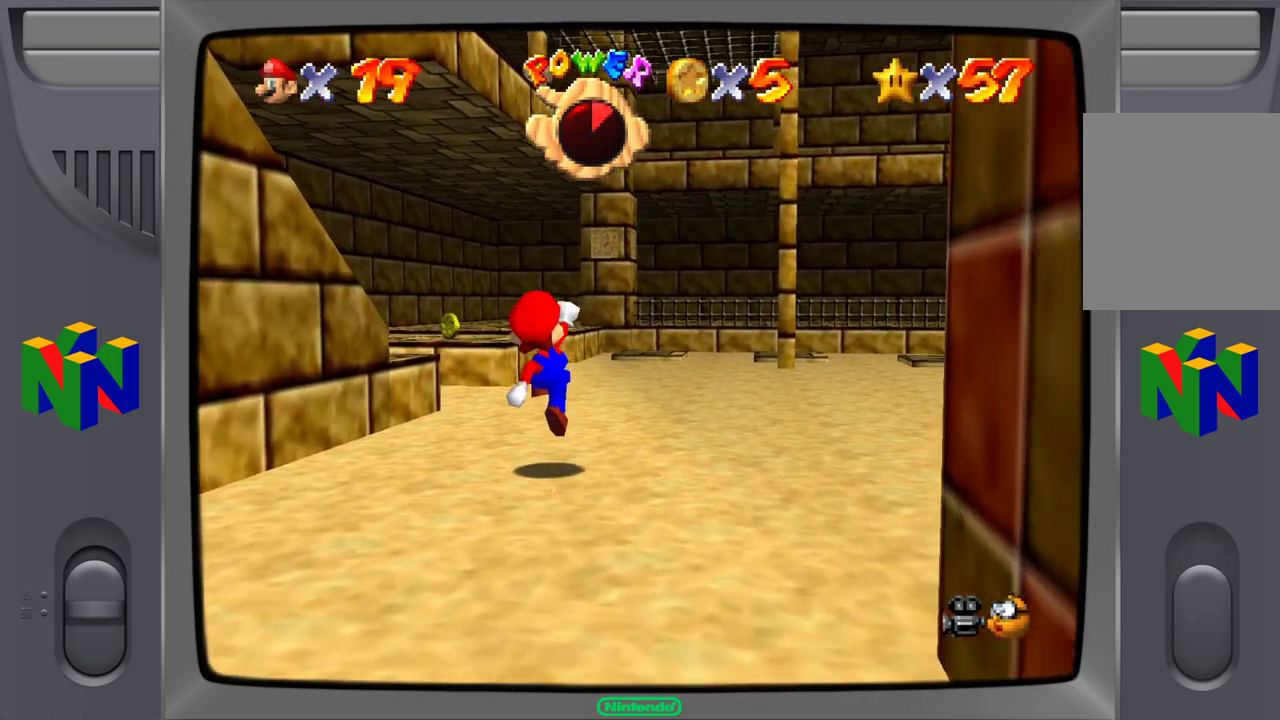
{"buttons": [], "left_stick": "up-left", "events": []}
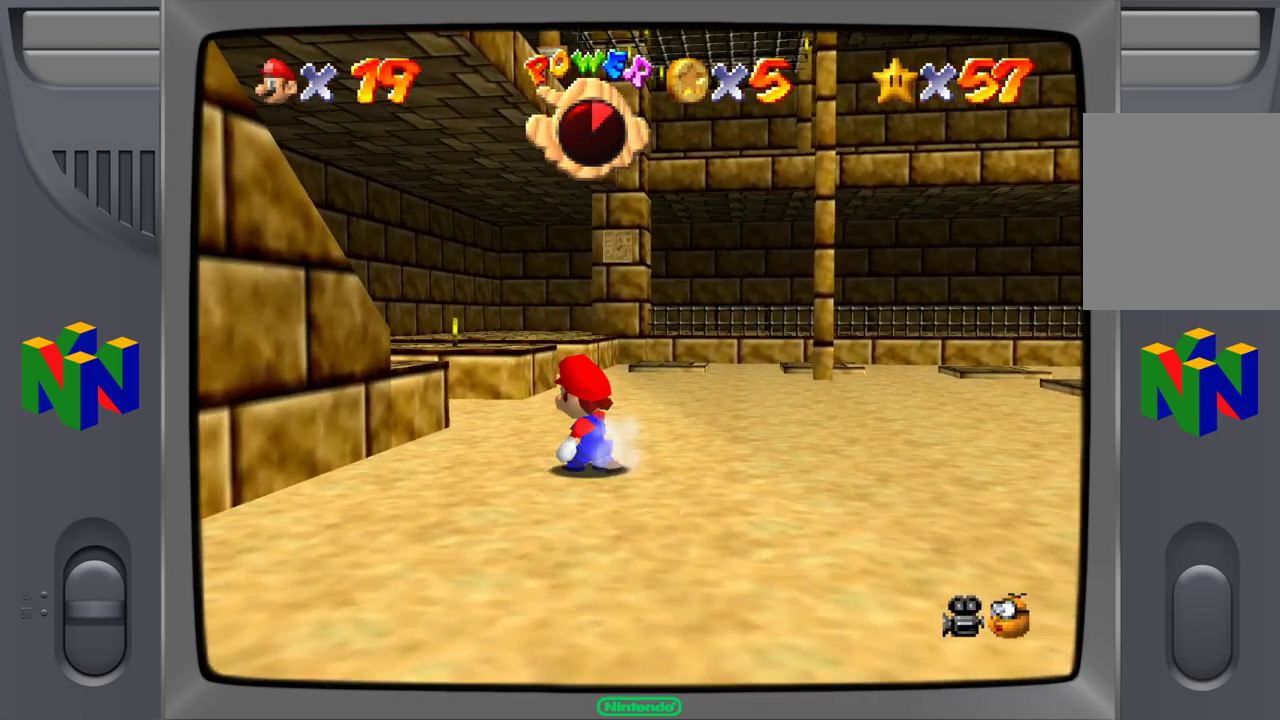
{"buttons": [], "left_stick": "up", "events": [[183, "A", "down"], [300, "A", "up"], [333, "left_stick", "up"]]}
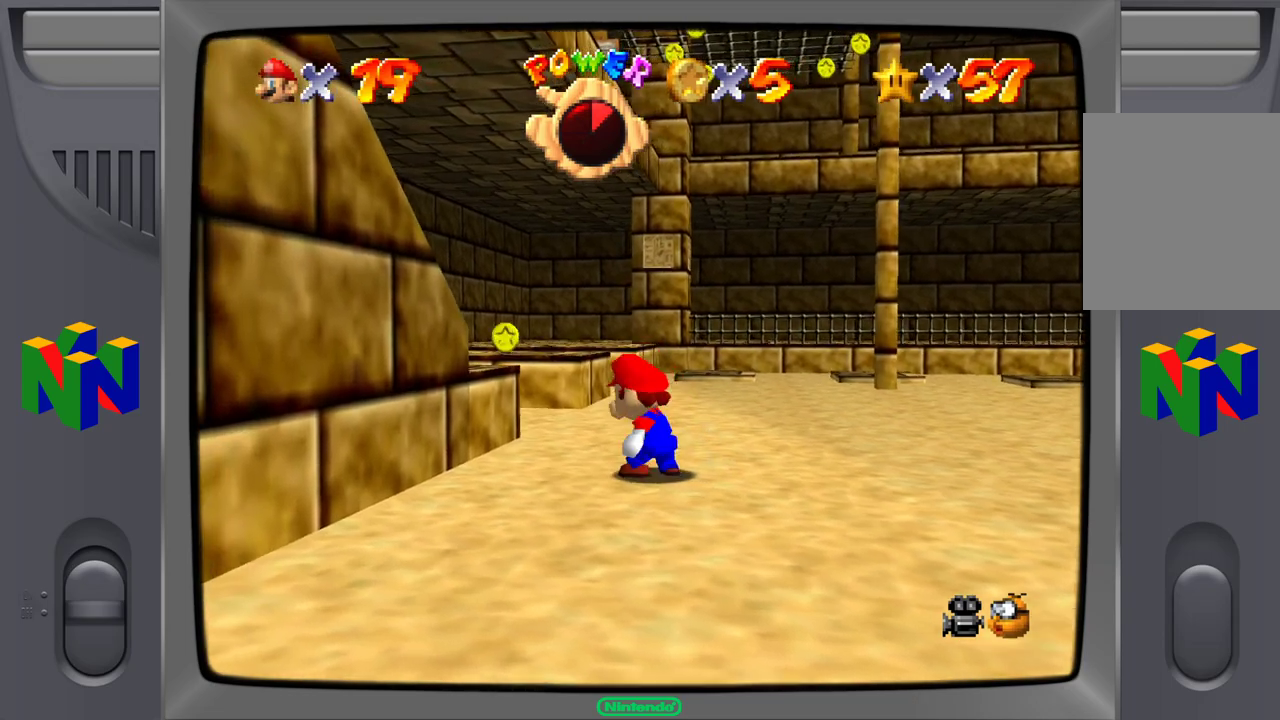
{"buttons": ["A"], "left_stick": "up", "events": [[133, "A", "down"], [267, "A", "up"], [467, "A", "down"]]}
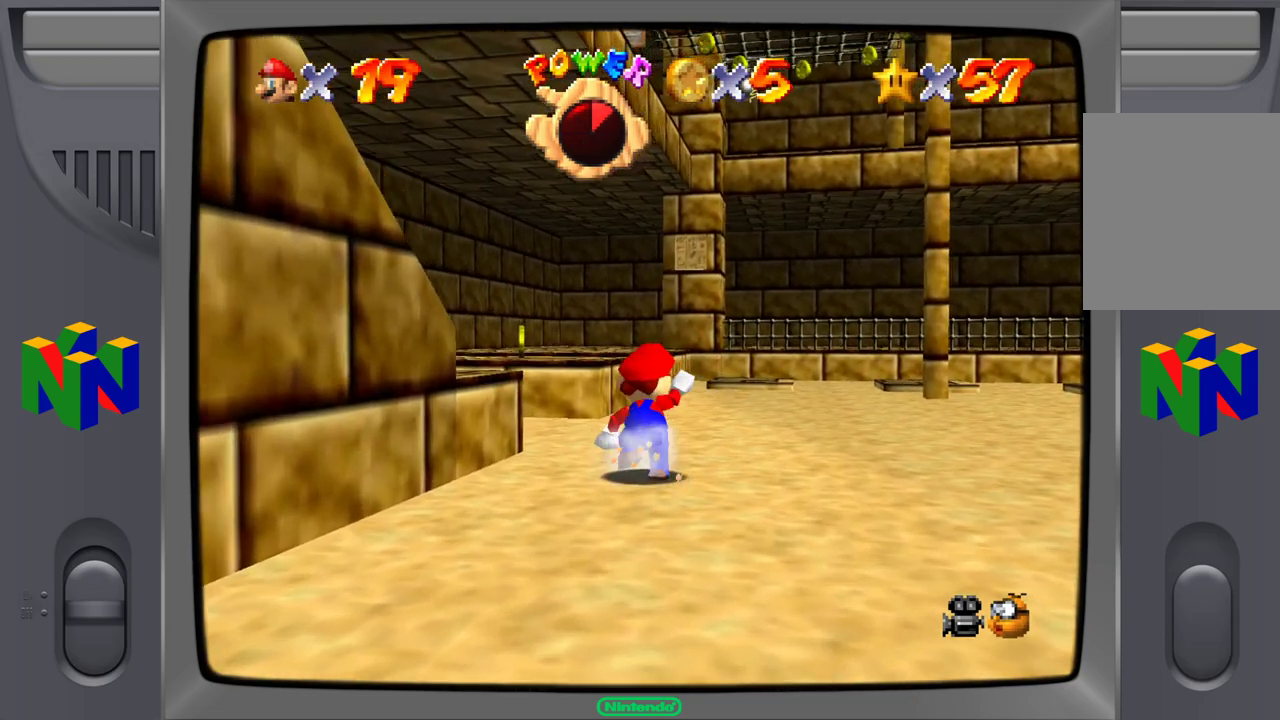
{"buttons": ["A"], "left_stick": "up", "events": [[83, "A", "up"], [183, "A", "down"], [300, "A", "up"], [483, "A", "down"]]}
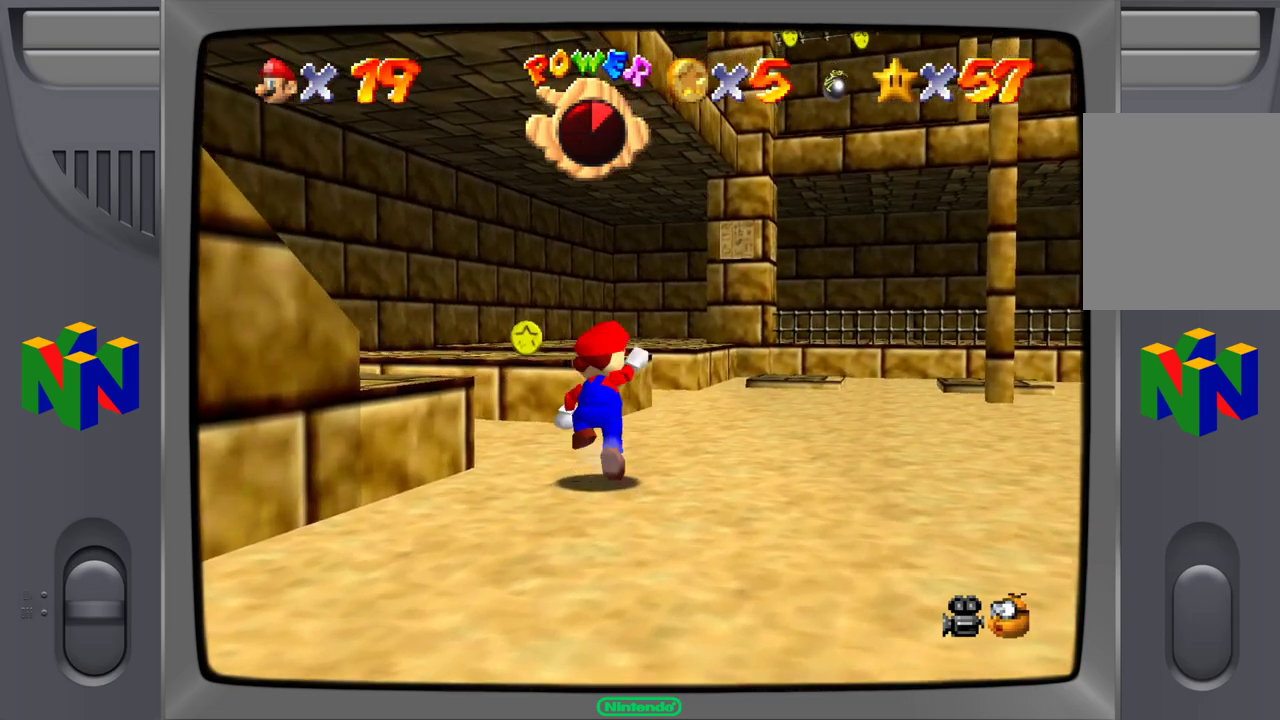
{"buttons": [], "left_stick": "up", "events": [[167, "A", "up"]]}
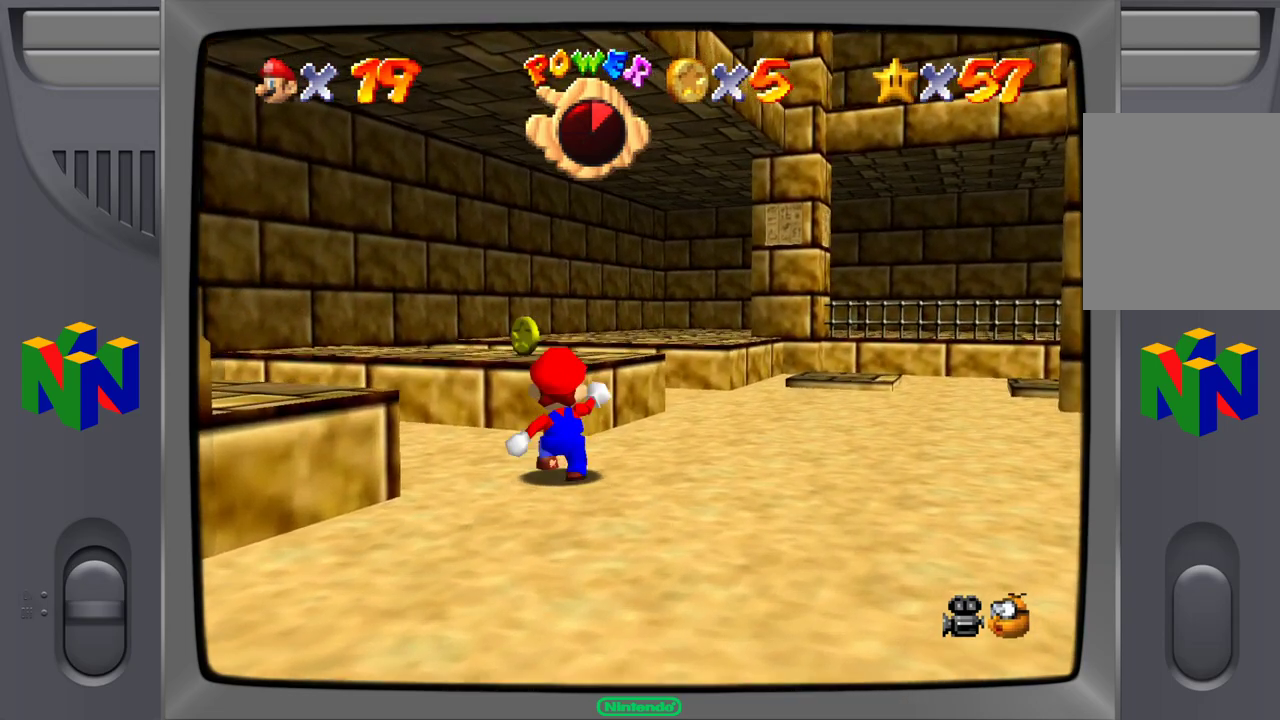
{"buttons": ["A"], "left_stick": "up", "events": [[33, "A", "down"], [317, "A", "up"], [400, "A", "down"]]}
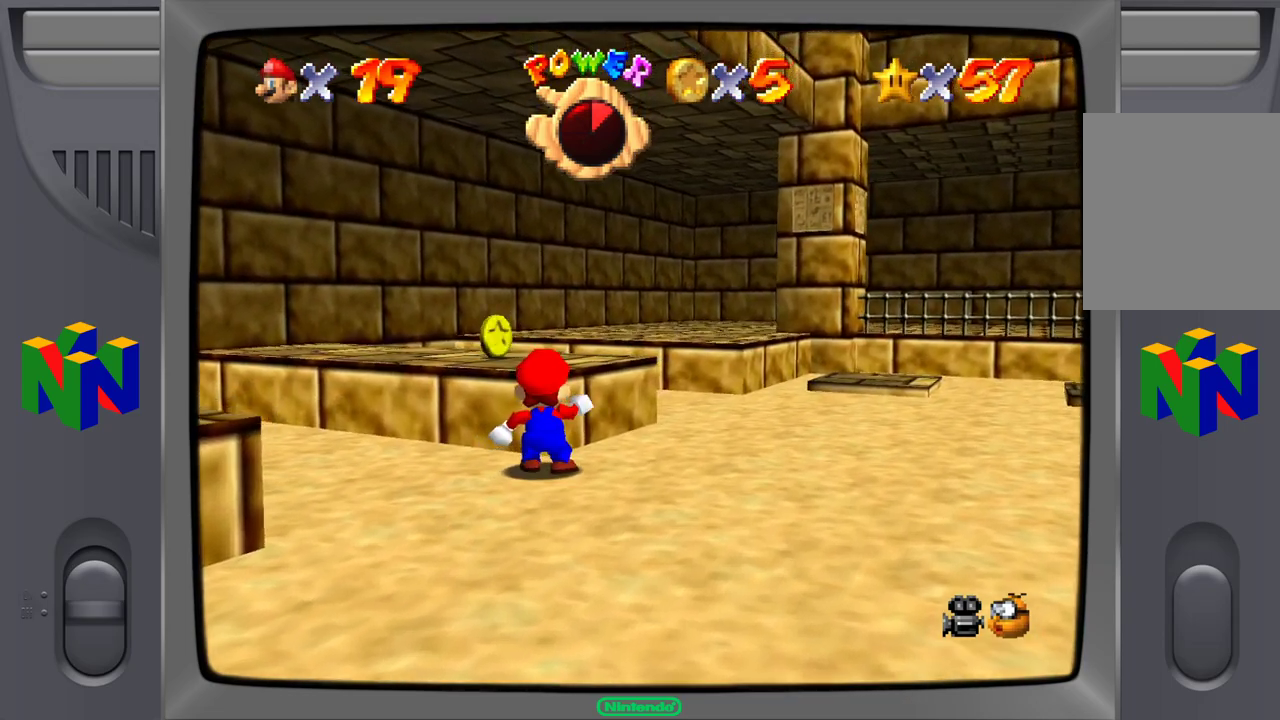
{"buttons": ["B"], "left_stick": "up", "events": [[50, "A", "up"], [133, "A", "down"], [400, "B", "down"], [467, "A", "up"]]}
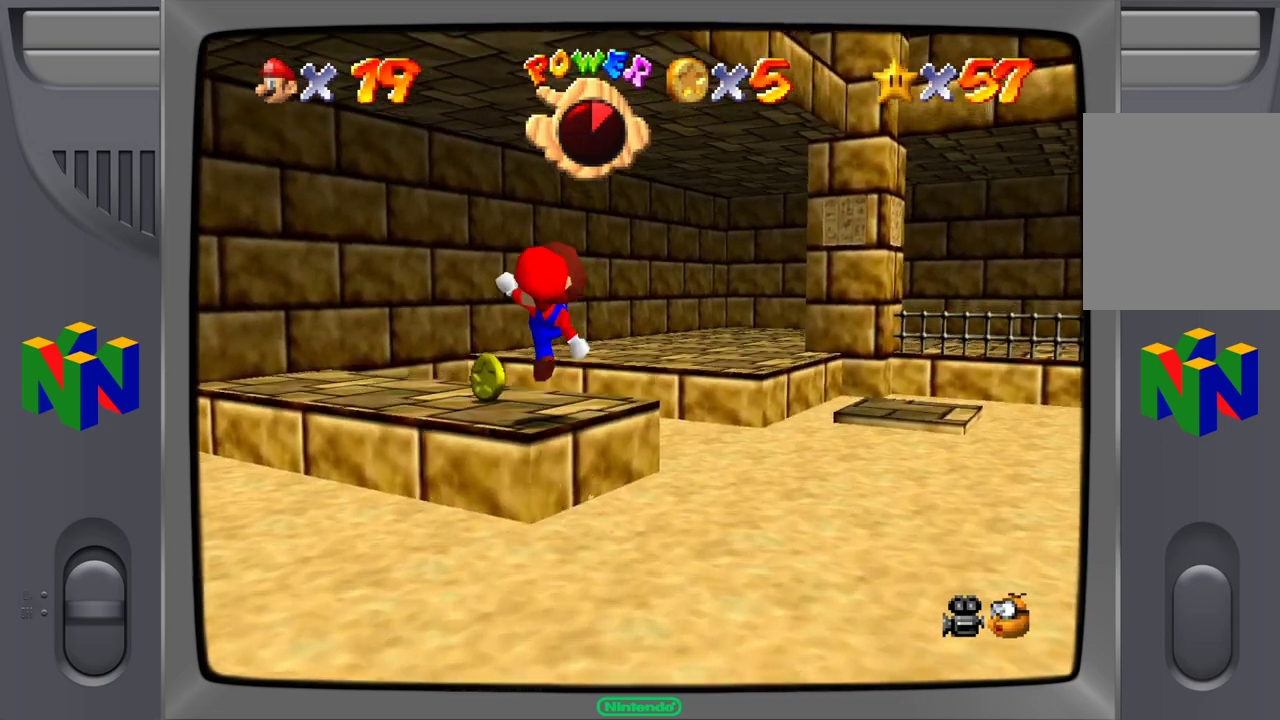
{"buttons": [], "left_stick": "down-left", "events": [[67, "B", "up"], [383, "left_stick", "down-left"]]}
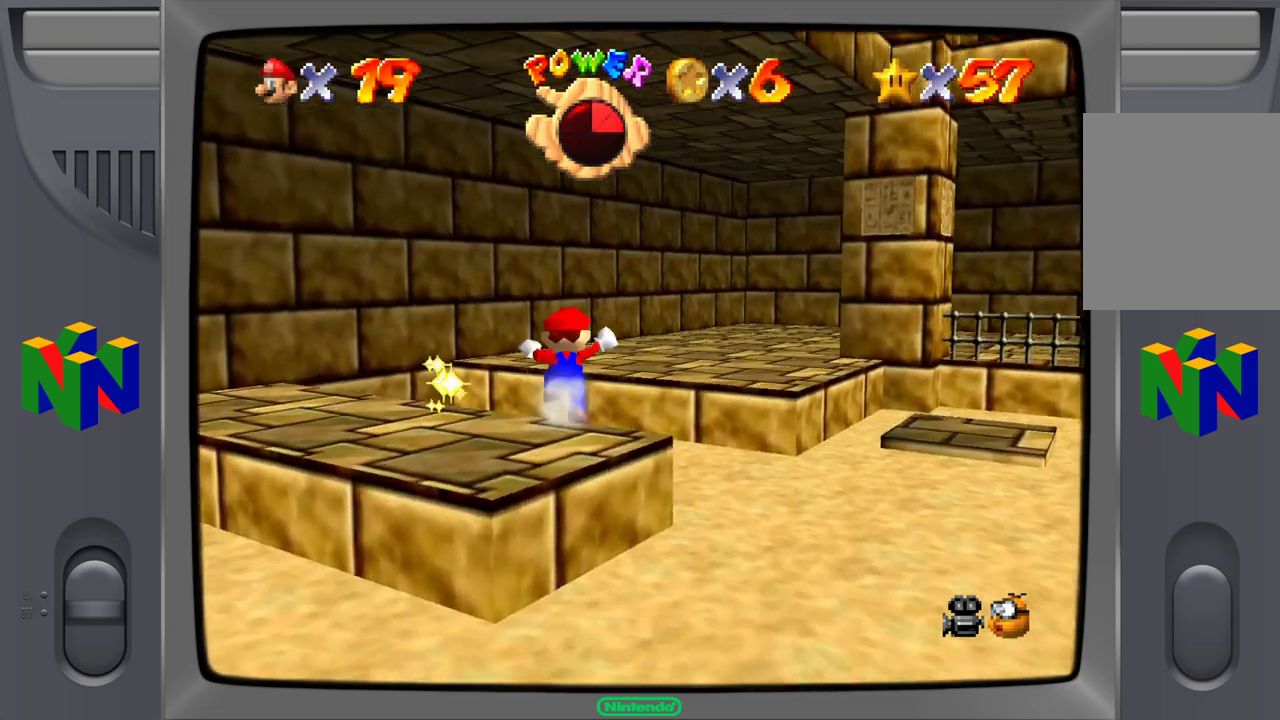
{"buttons": [], "left_stick": "down-left", "events": [[150, "A", "down"], [450, "A", "up"]]}
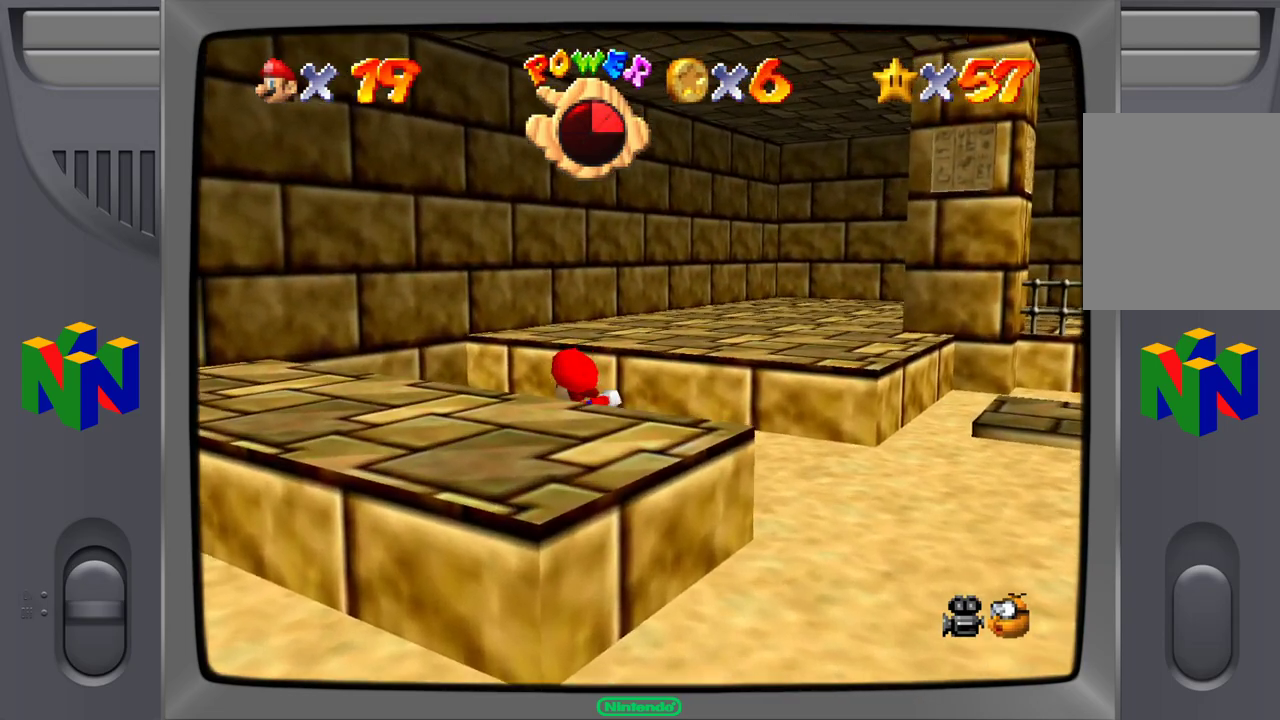
{"buttons": [], "left_stick": "right", "events": [[50, "A", "down"], [300, "A", "up"], [333, "left_stick", "down-right"], [500, "left_stick", "right"]]}
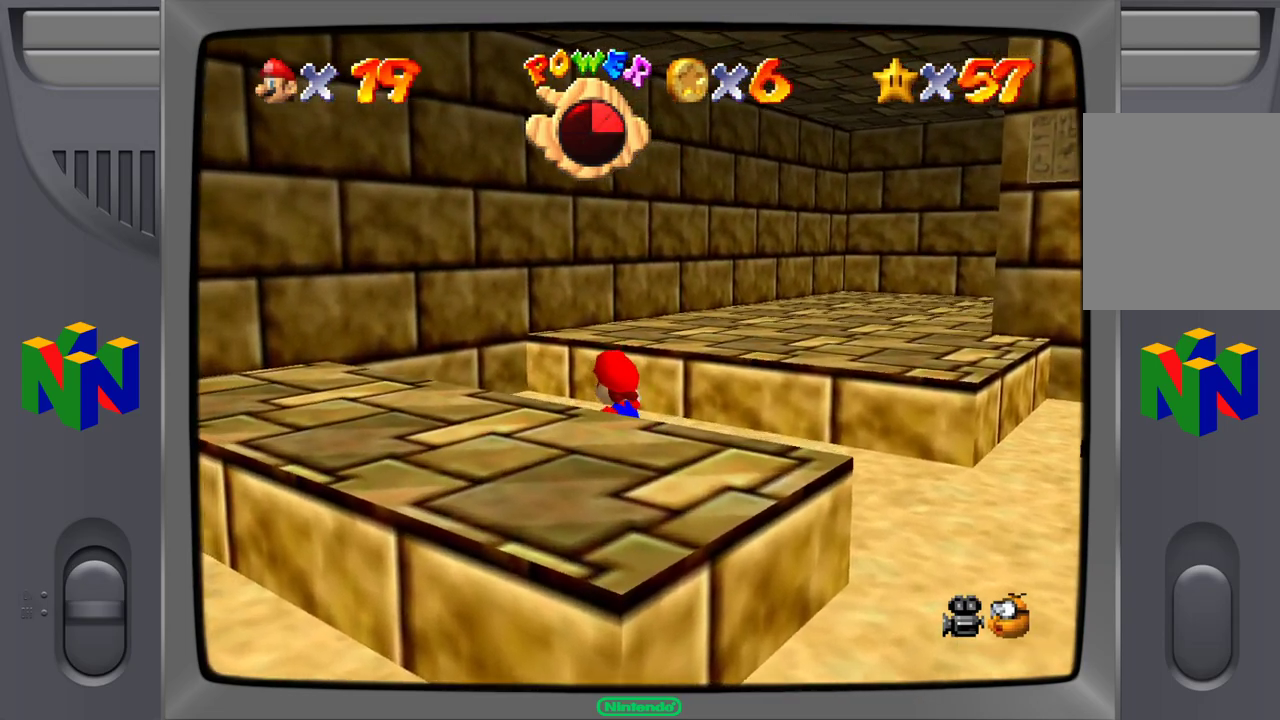
{"buttons": [], "left_stick": "right", "events": [[83, "A", "down"], [317, "A", "up"]]}
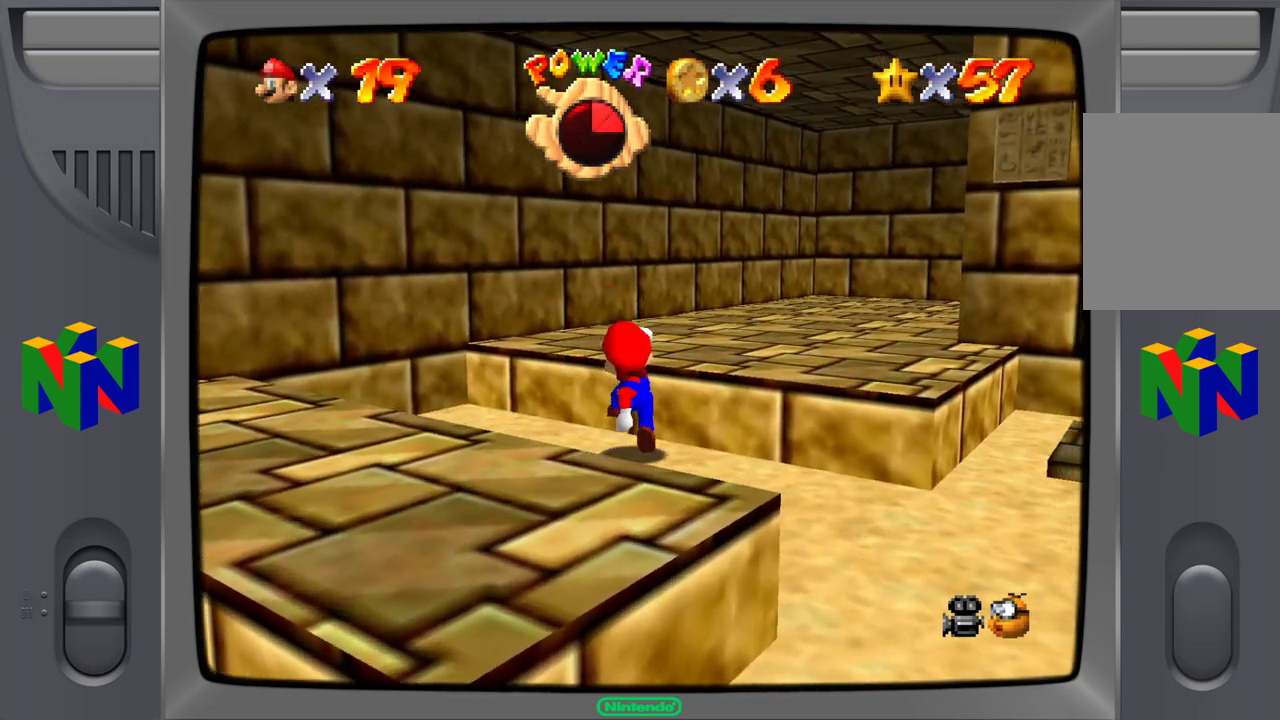
{"buttons": ["A"], "left_stick": "up-right", "events": [[83, "A", "down"], [133, "B", "down"], [250, "A", "up"], [350, "B", "up"], [350, "left_stick", "up-right"], [483, "A", "down"]]}
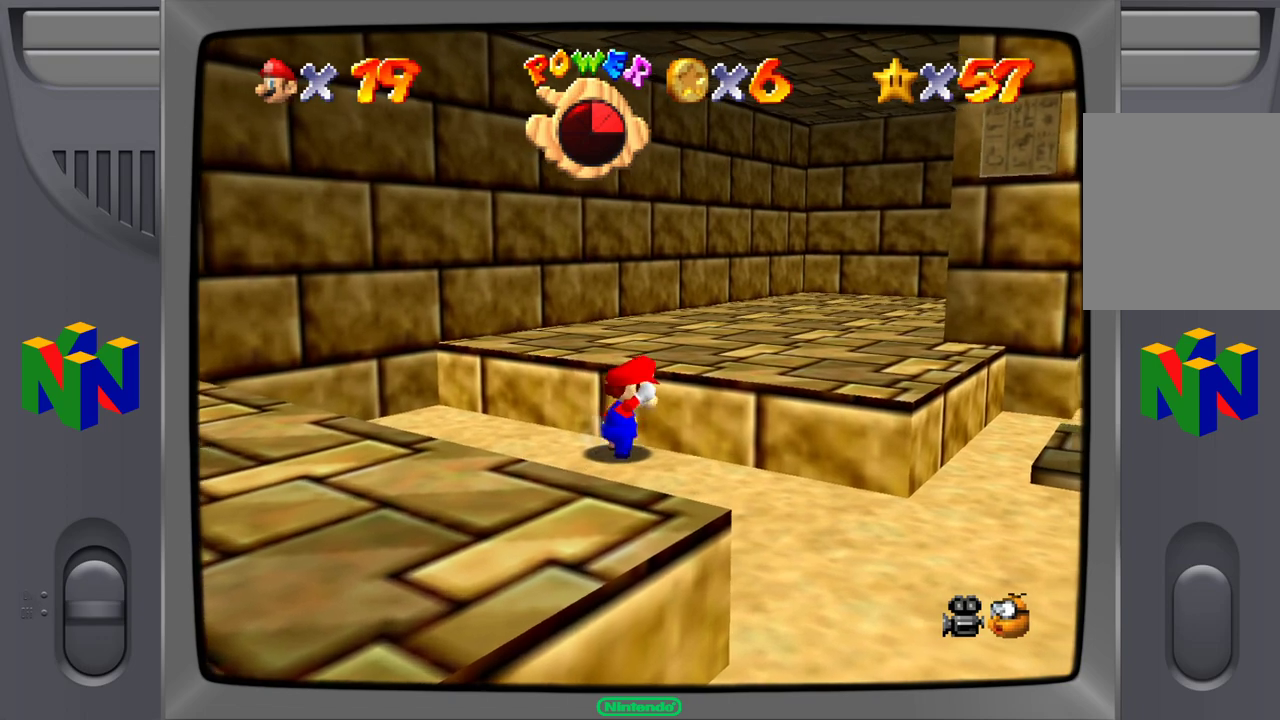
{"buttons": [], "left_stick": "up-right", "events": [[183, "B", "down"], [250, "A", "up"], [383, "B", "up"]]}
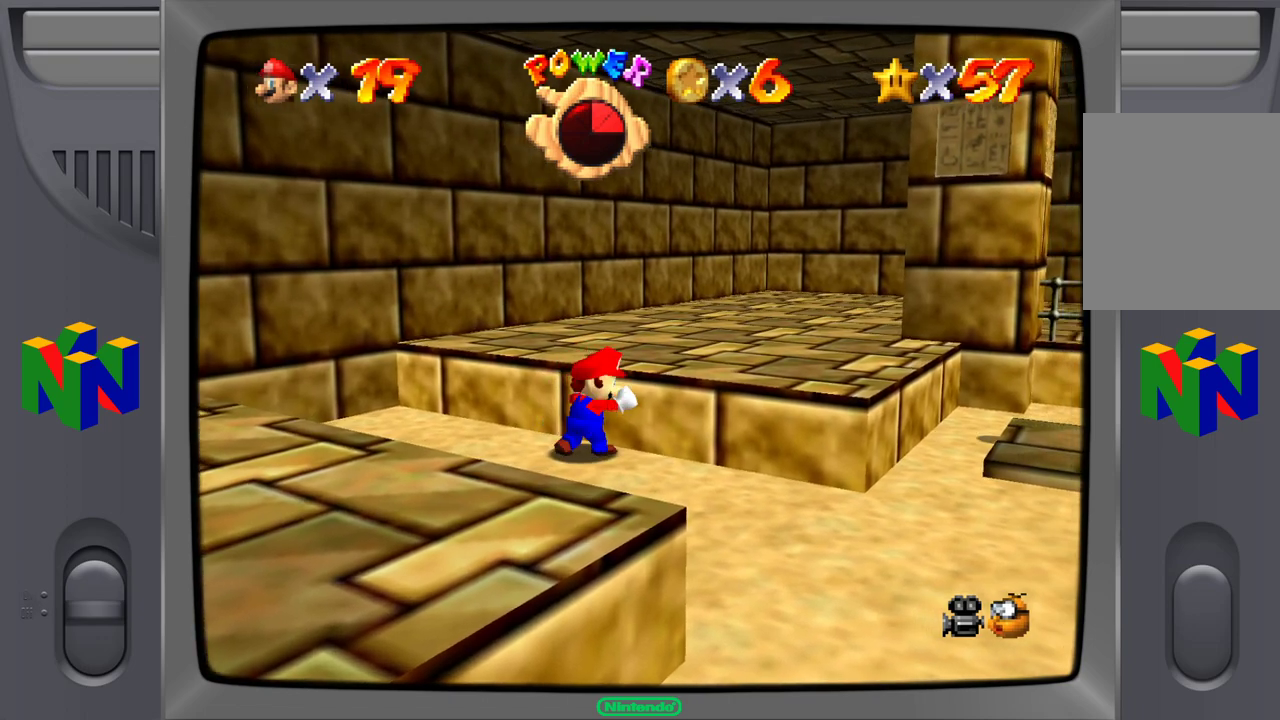
{"buttons": ["A"], "left_stick": "up-right", "events": [[17, "A", "down"], [50, "B", "down"], [117, "B", "up"], [200, "A", "up"], [267, "A", "down"], [367, "A", "up"], [450, "A", "down"]]}
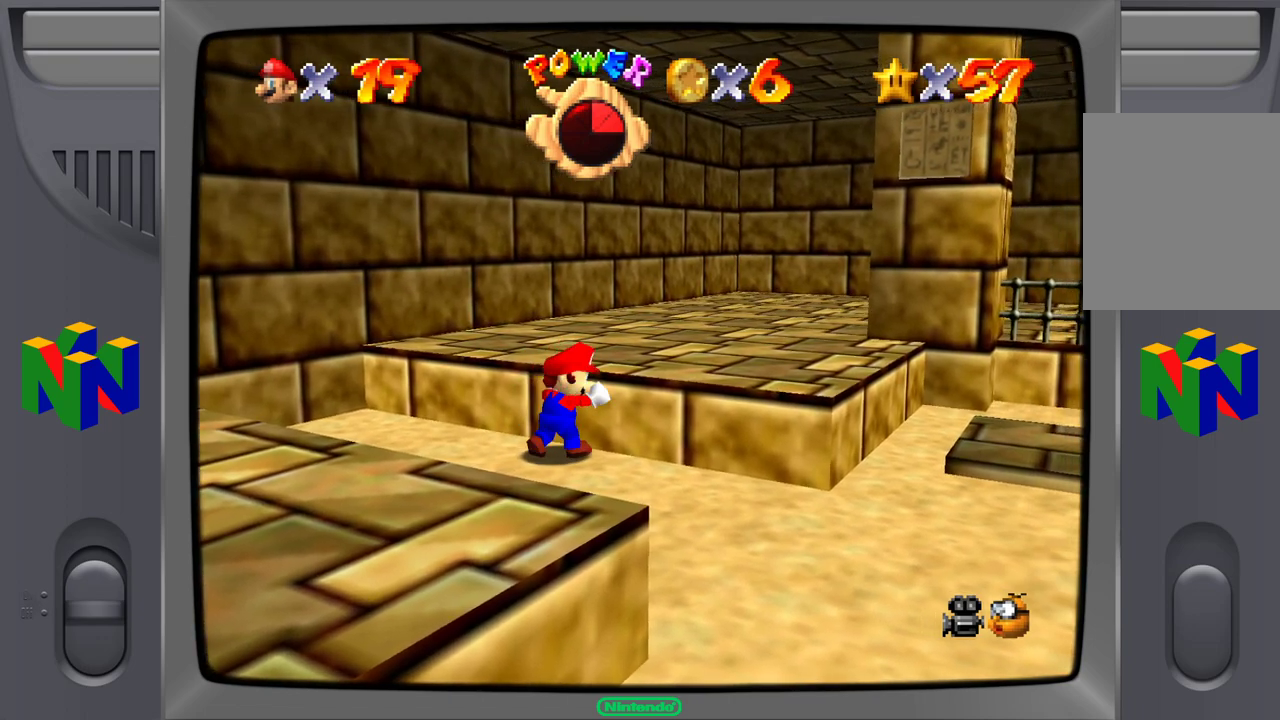
{"buttons": [], "left_stick": "up-right", "events": [[33, "B", "down"], [233, "A", "up"], [233, "B", "up"]]}
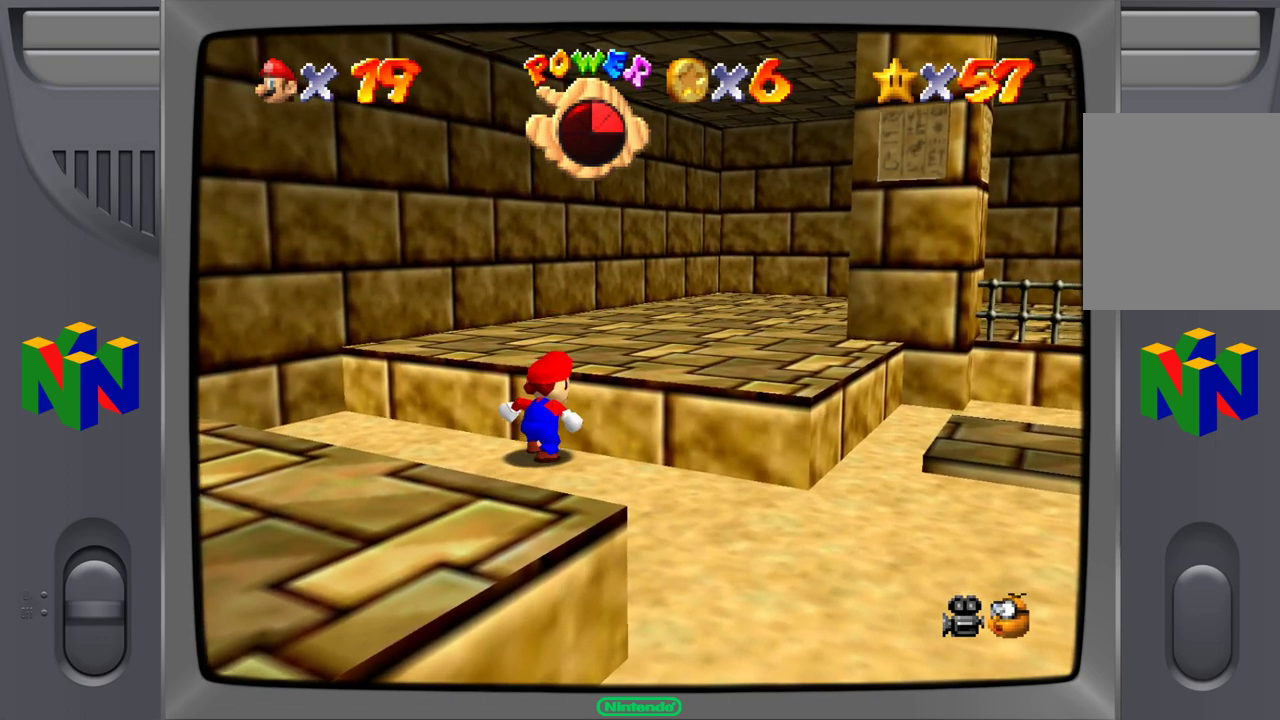
{"buttons": ["A"], "left_stick": "up-right", "events": [[200, "A", "down"], [350, "A", "up"], [433, "A", "down"]]}
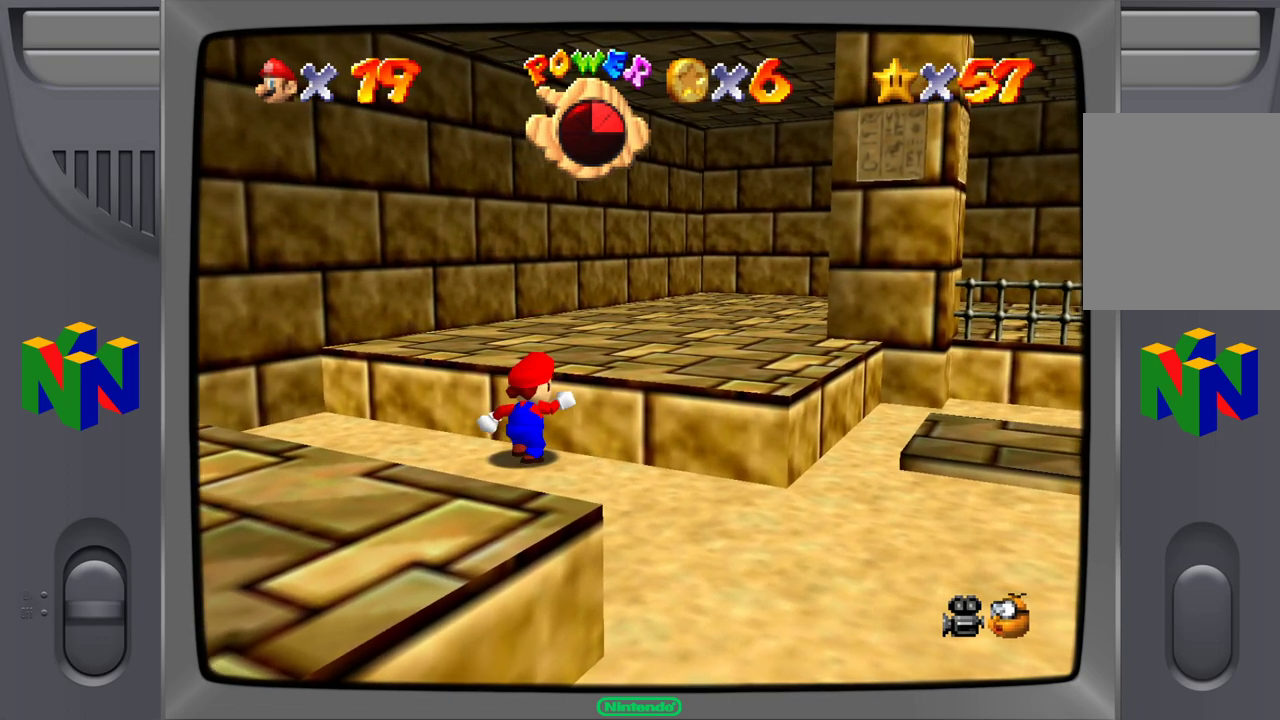
{"buttons": [], "left_stick": "down-right", "events": [[67, "A", "up"], [67, "left_stick", "down-right"], [300, "A", "down"], [483, "A", "up"]]}
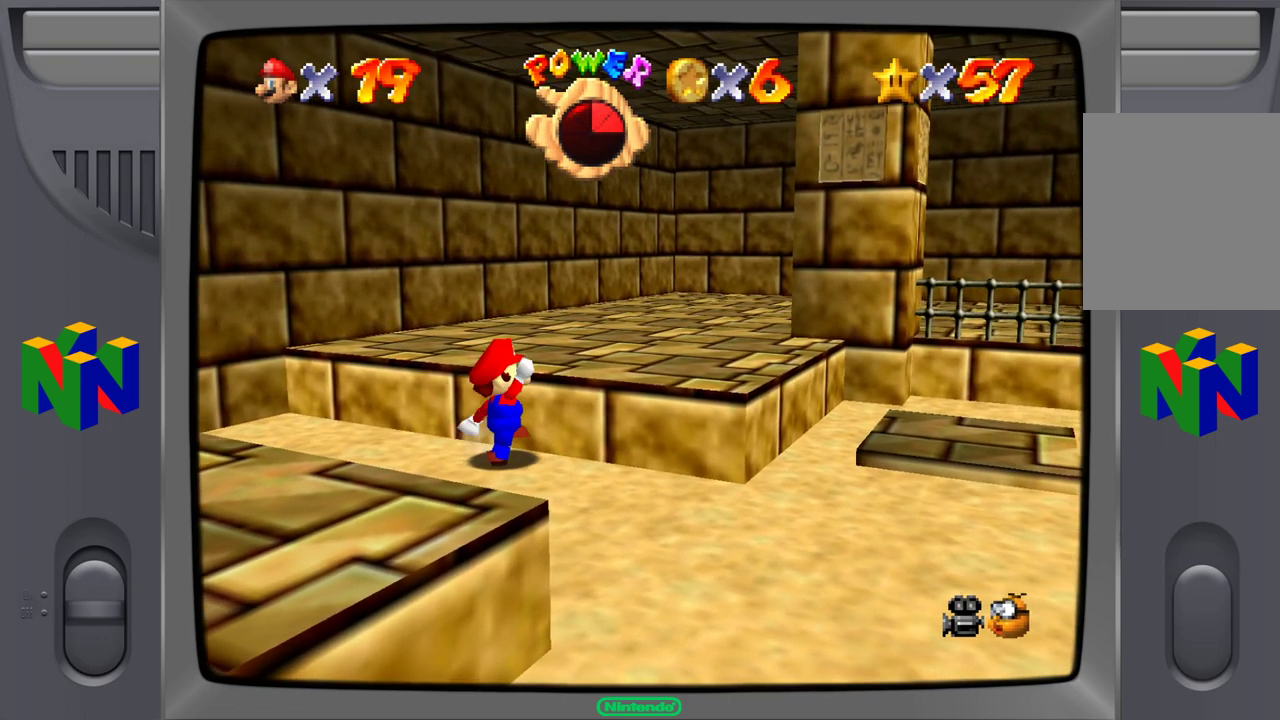
{"buttons": ["A"], "left_stick": "down-right", "events": [[133, "A", "down"], [350, "A", "up"], [433, "A", "down"]]}
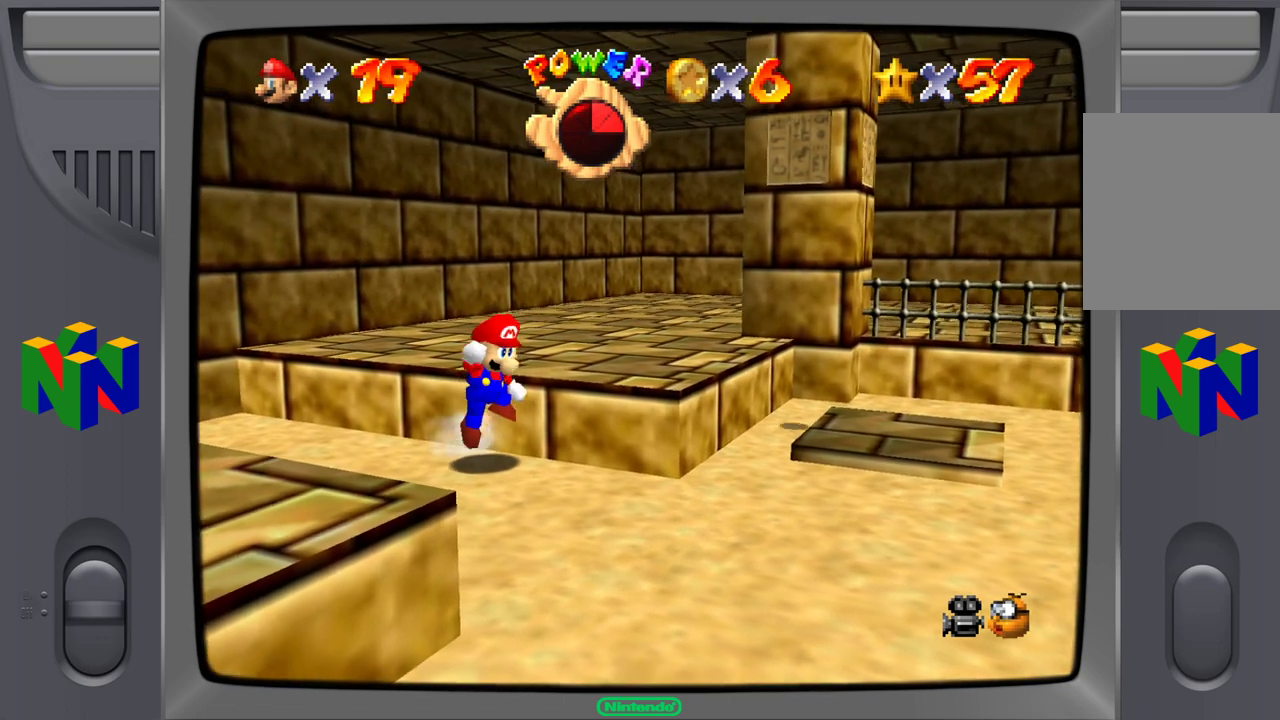
{"buttons": [], "left_stick": "right", "events": [[100, "A", "up"], [433, "left_stick", "right"]]}
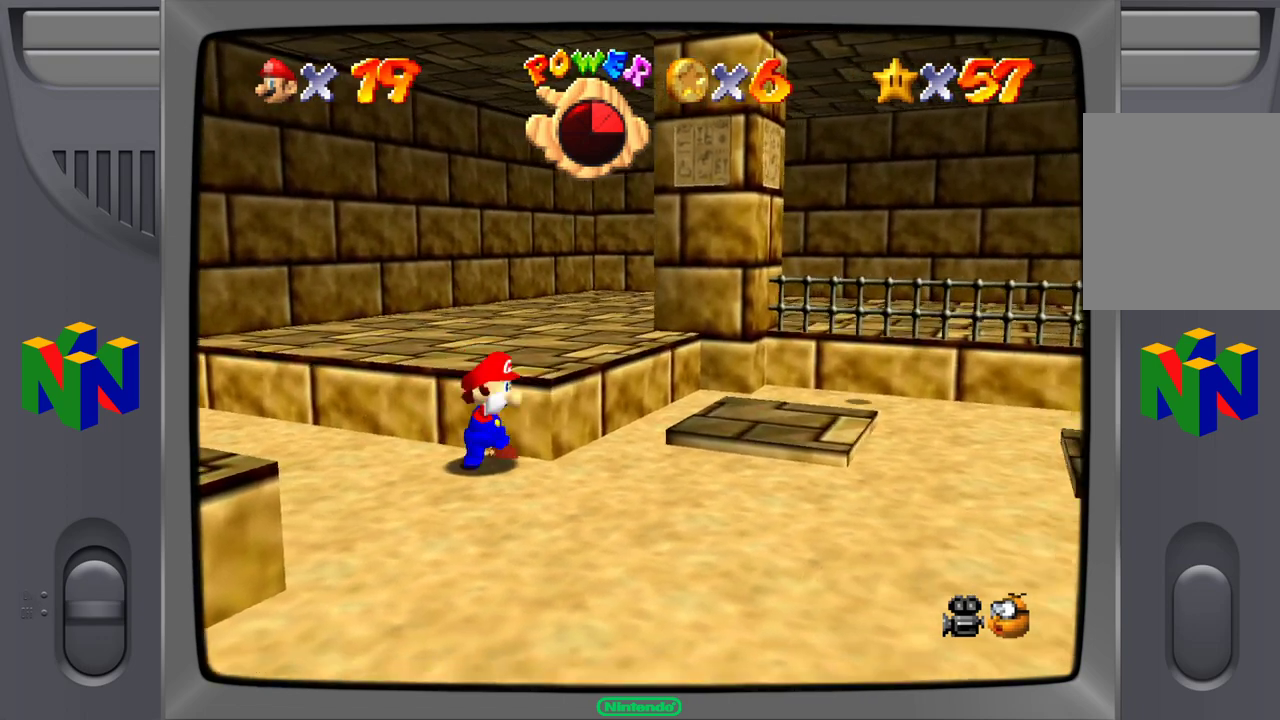
{"buttons": [], "left_stick": "up-right", "events": [[200, "A", "down"], [350, "A", "up"], [483, "left_stick", "up-right"]]}
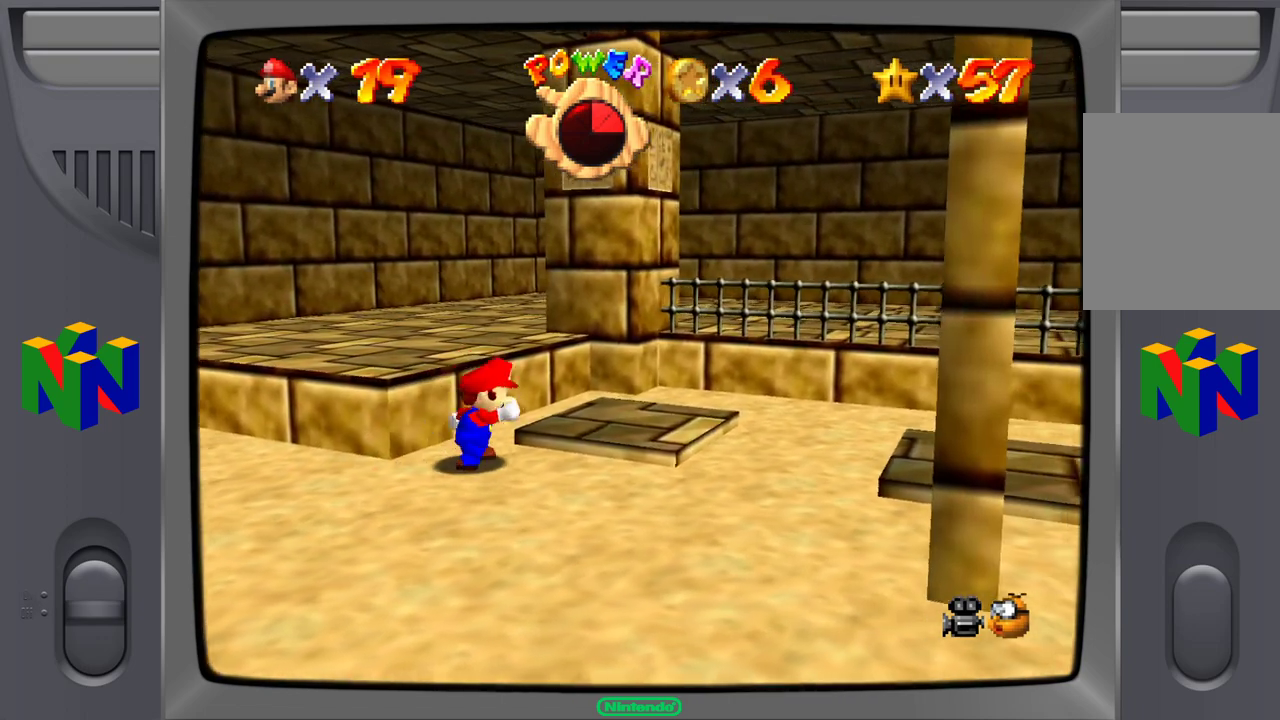
{"buttons": [], "left_stick": "up-right", "events": []}
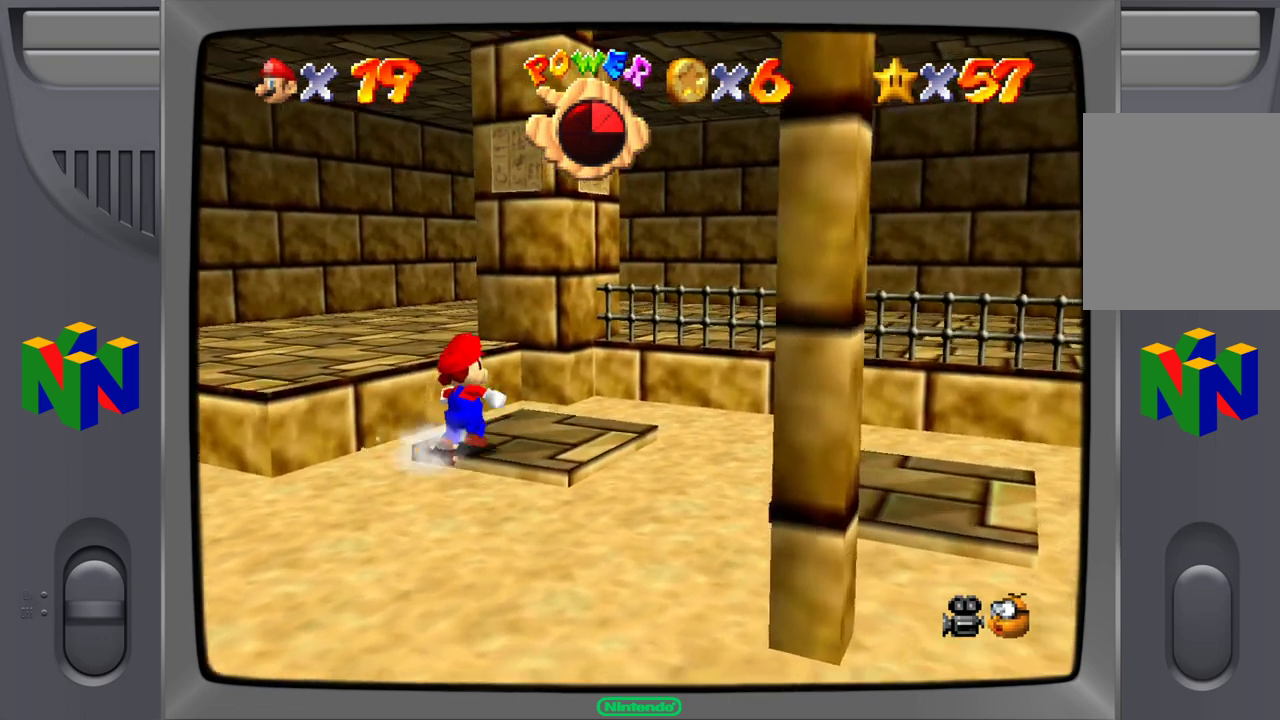
{"buttons": [], "left_stick": "up-left", "events": [[33, "left_stick", "up"], [133, "left_stick", "up-left"], [267, "A", "down"], [417, "A", "up"]]}
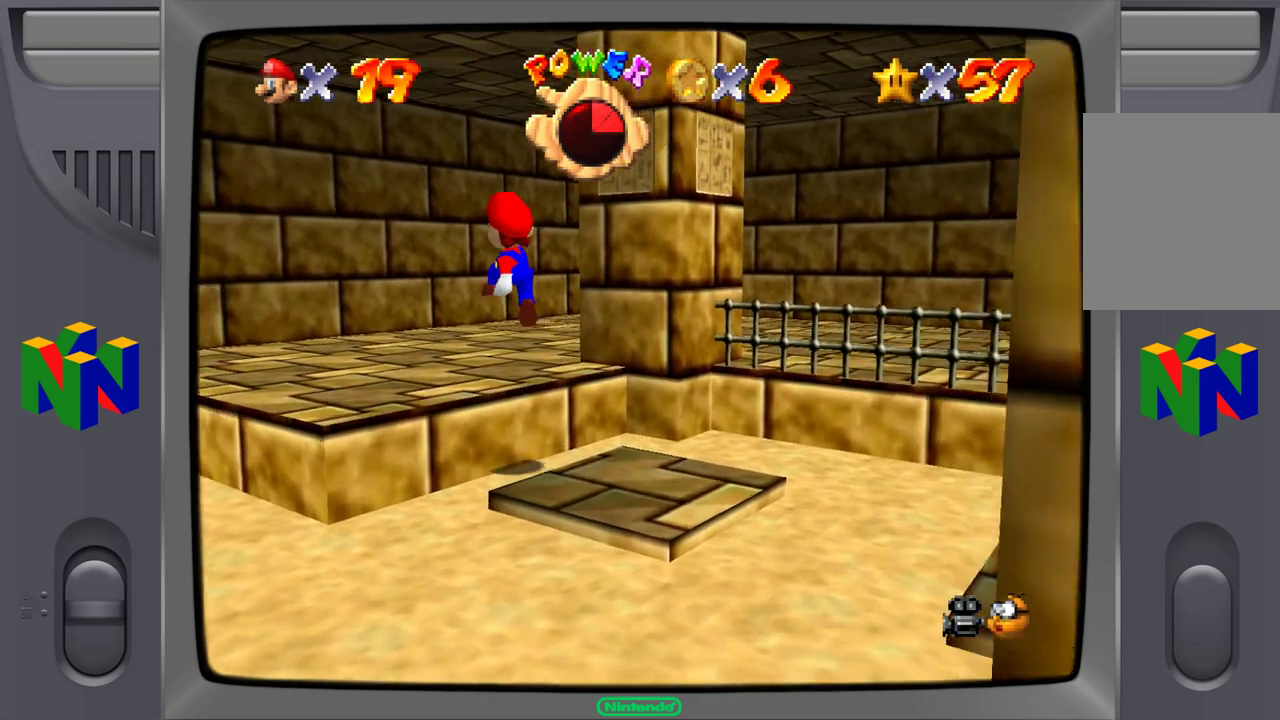
{"buttons": [], "left_stick": "up", "events": [[250, "left_stick", "up-right"], [433, "left_stick", "up"]]}
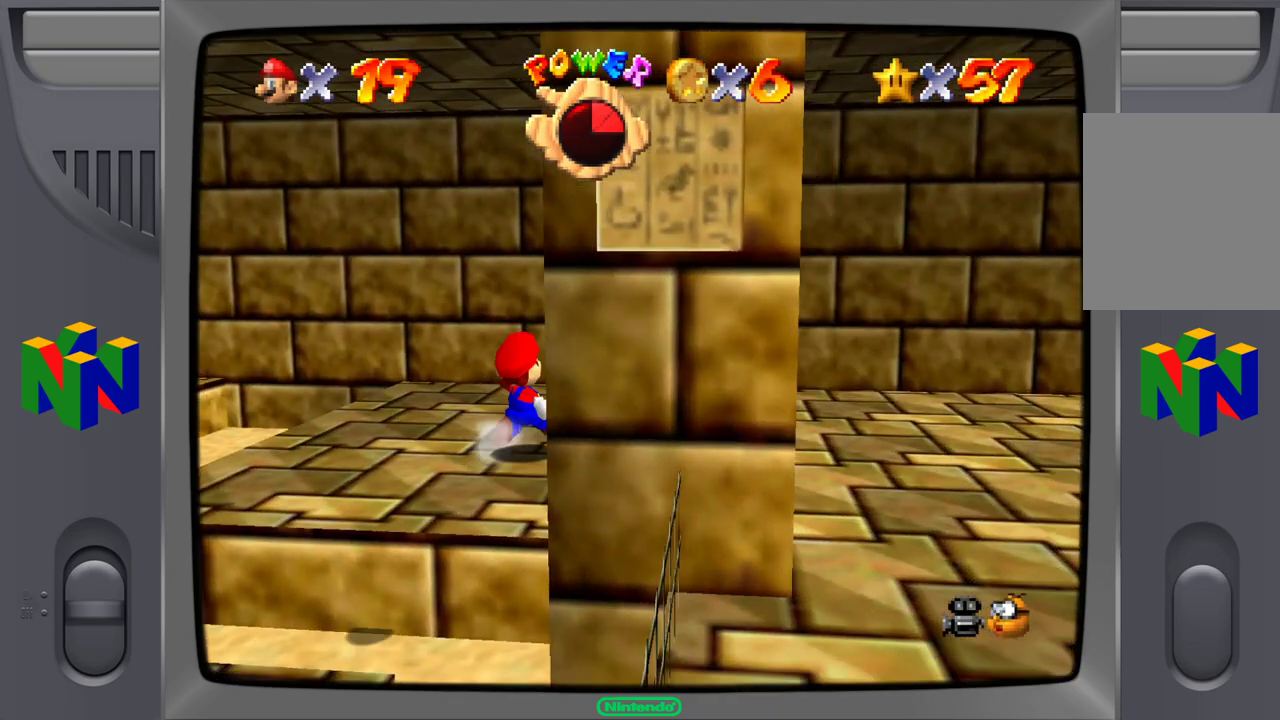
{"buttons": ["A"], "left_stick": "up-left", "events": [[117, "left_stick", "up-left"], [500, "A", "down"]]}
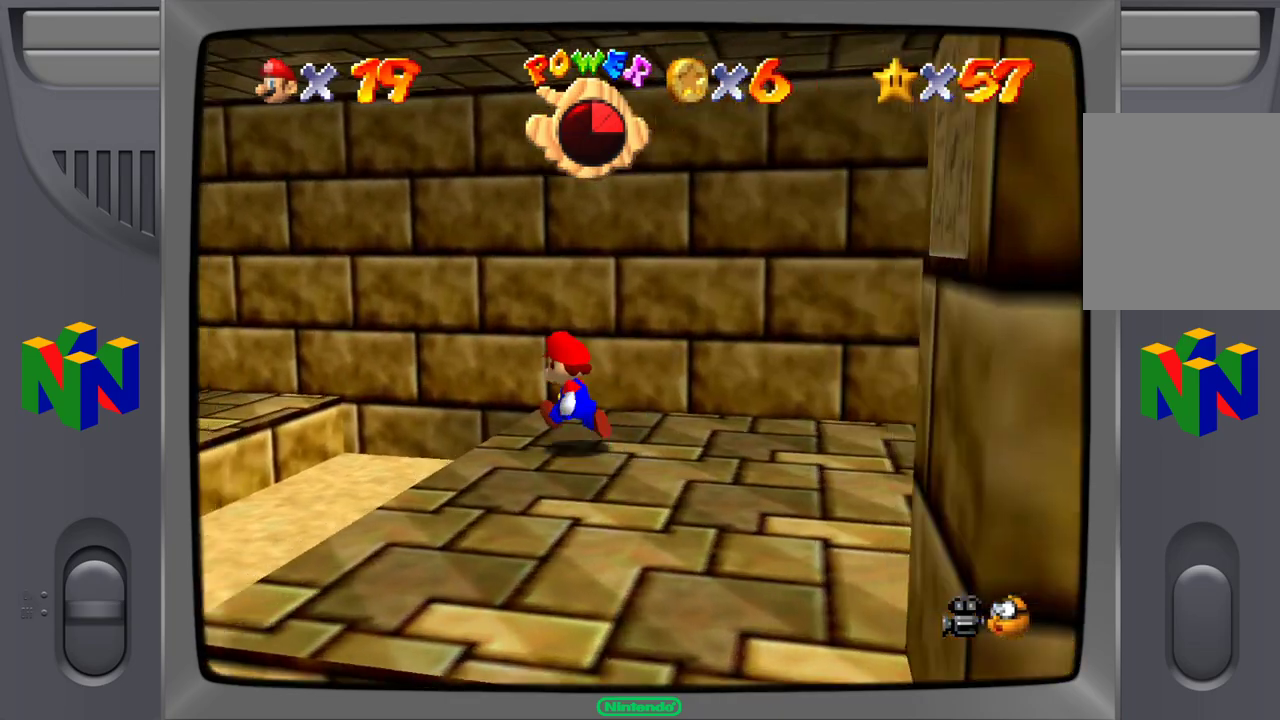
{"buttons": [], "left_stick": "left", "events": [[183, "A", "up"], [383, "left_stick", "left"]]}
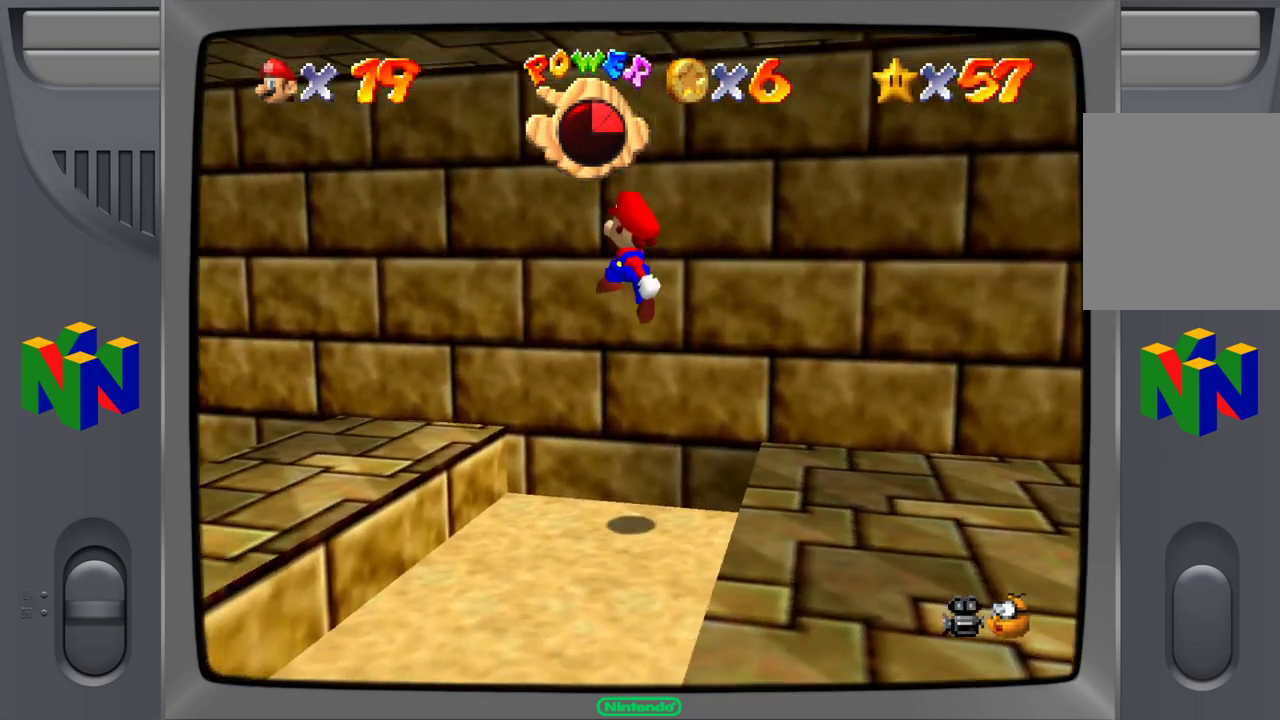
{"buttons": [], "left_stick": "left", "events": []}
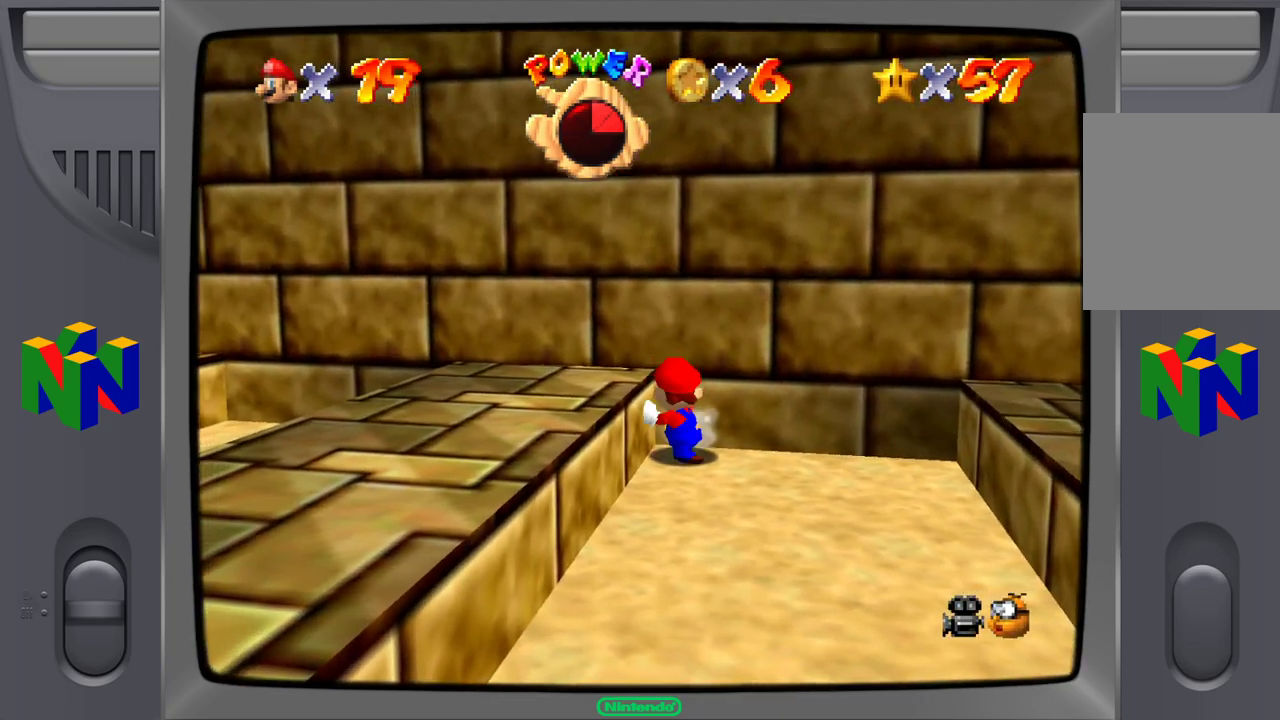
{"buttons": [], "left_stick": "down-right", "events": [[17, "A", "down"], [133, "A", "up"], [333, "A", "down"], [383, "left_stick", "center"], [433, "left_stick", "down-right"], [483, "A", "up"]]}
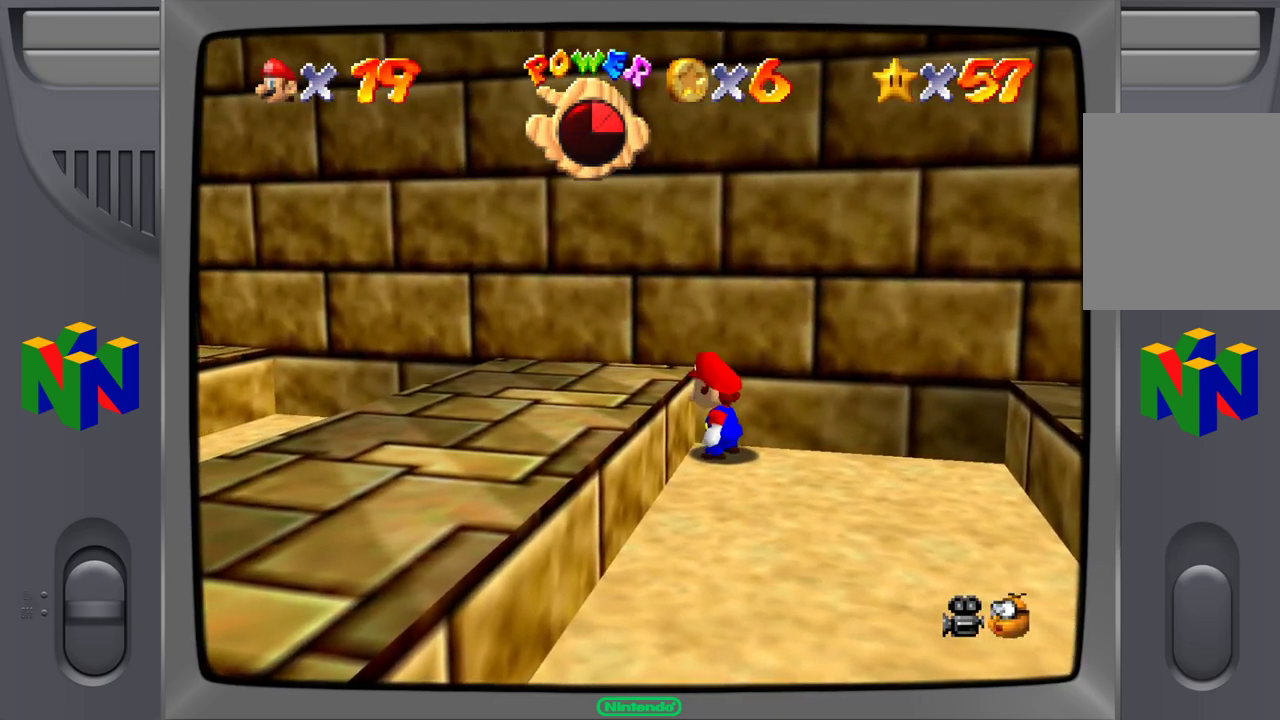
{"buttons": [], "left_stick": "down-right", "events": [[200, "A", "down"], [367, "A", "up"]]}